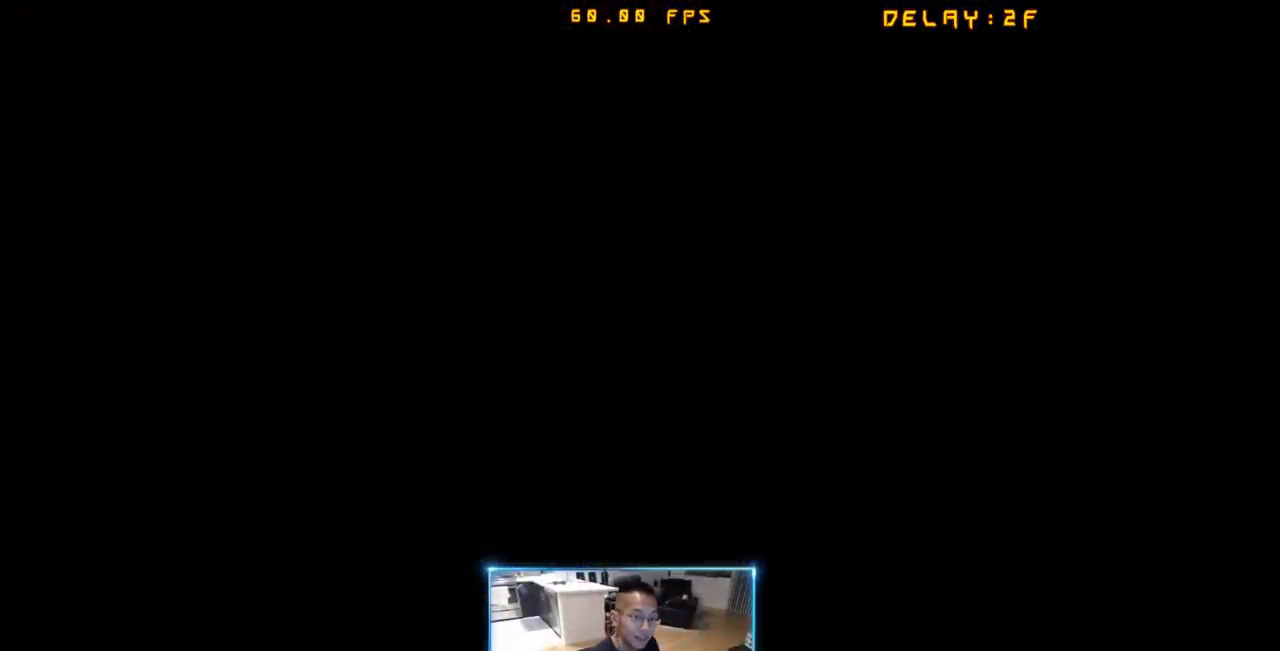
Gameplay with a controller (arcade stick); each line is a JSON object with the inputs held at the frame after it. "events" lists button and stick changes between this image and that frame as [ms after this image, input, new state], when the widget could be followed in between. Not read: L3 R3 S other_buttons.
{"buttons": [], "events": []}
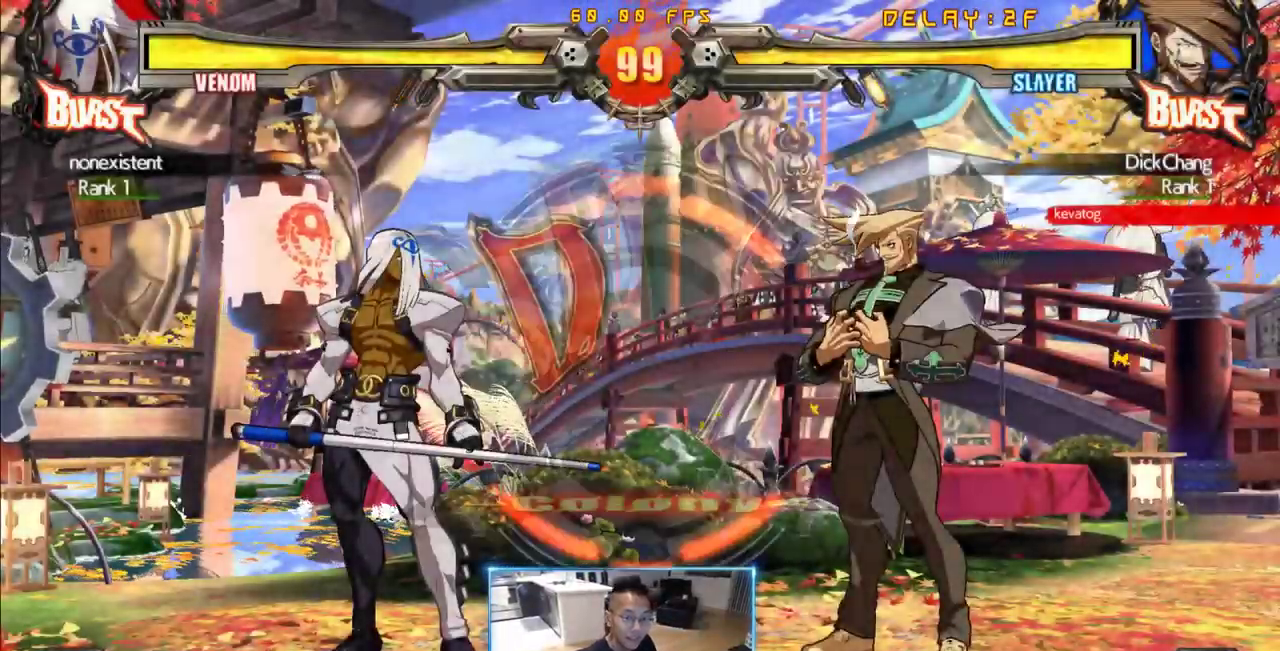
{"buttons": [], "events": []}
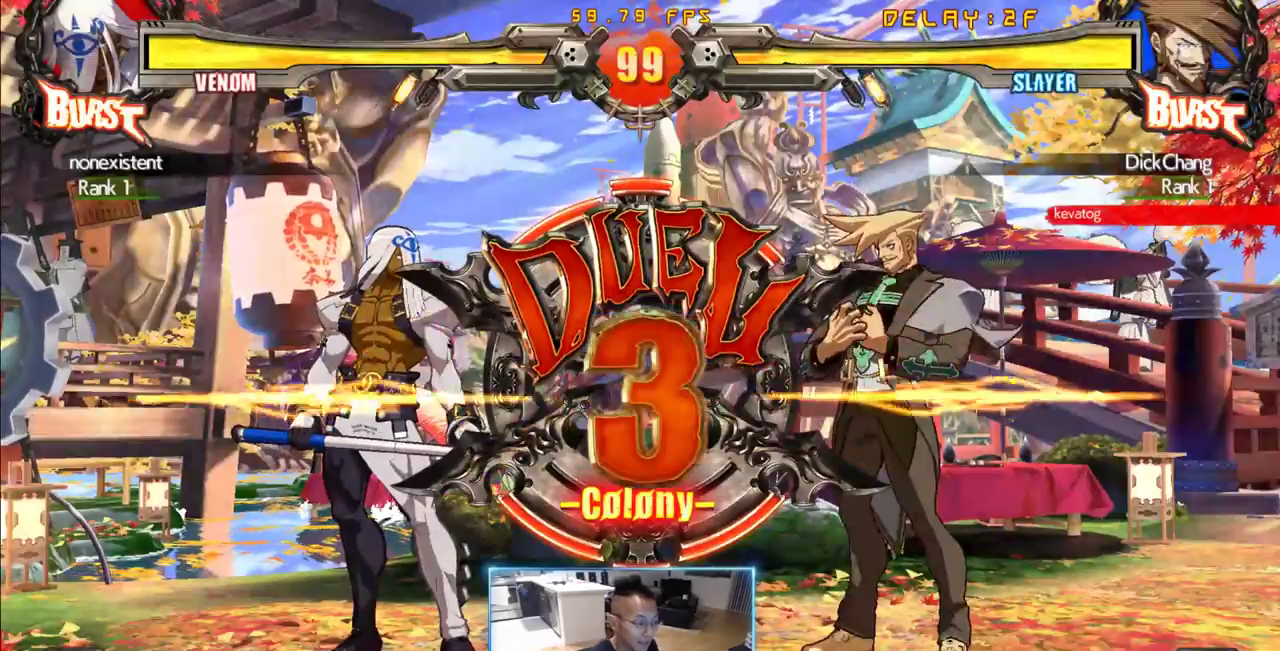
{"buttons": [], "events": []}
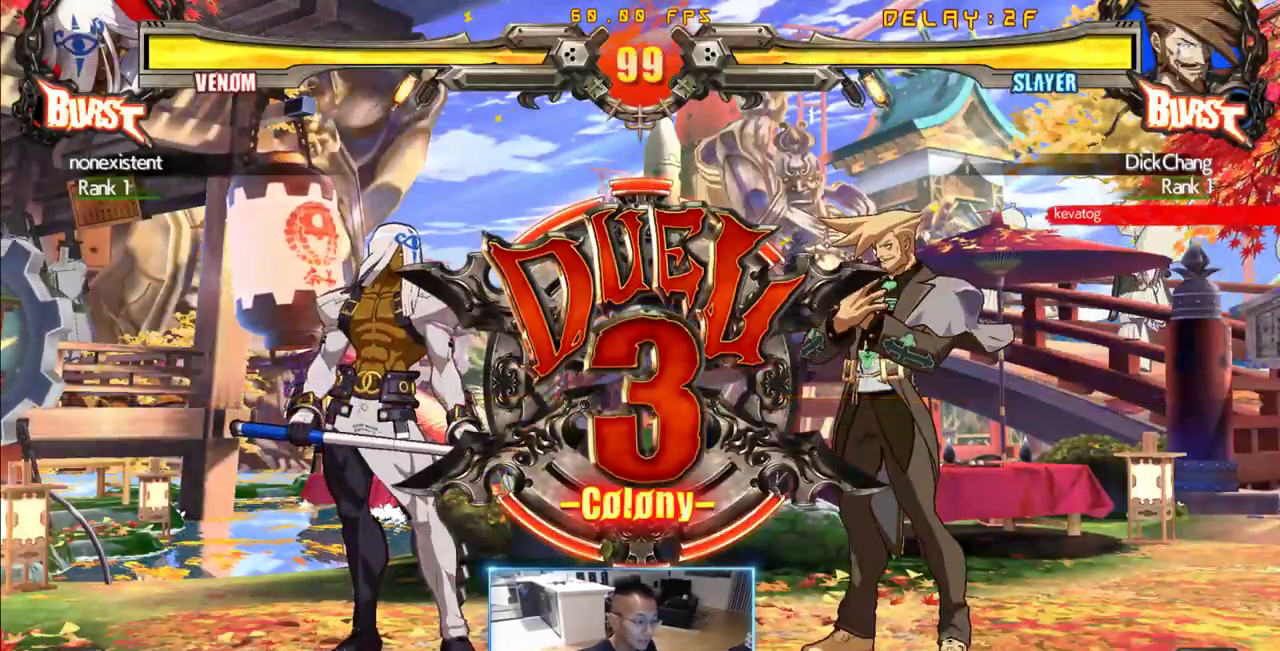
{"buttons": [], "events": []}
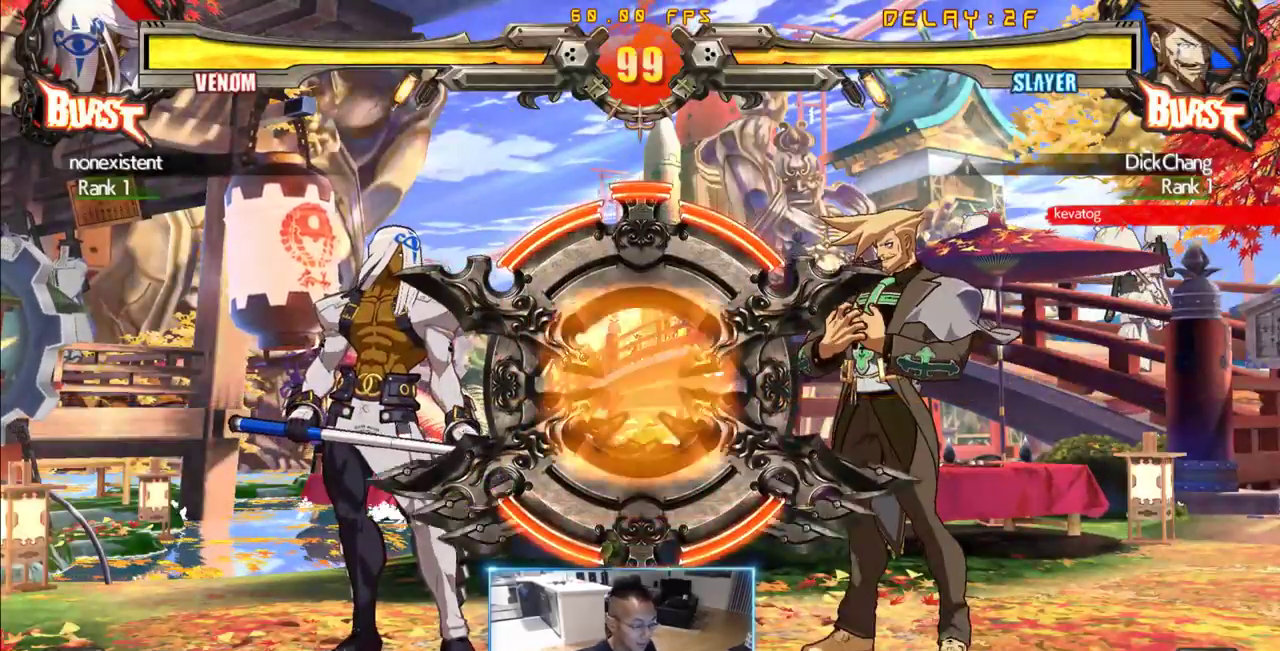
{"buttons": ["DPAD_RIGHT"], "events": [[216, "DPAD_LEFT", "down"], [316, "DPAD_DOWN", "down"], [316, "DPAD_LEFT", "up"], [366, "DPAD_RIGHT", "down"], [416, "DPAD_DOWN", "up"]]}
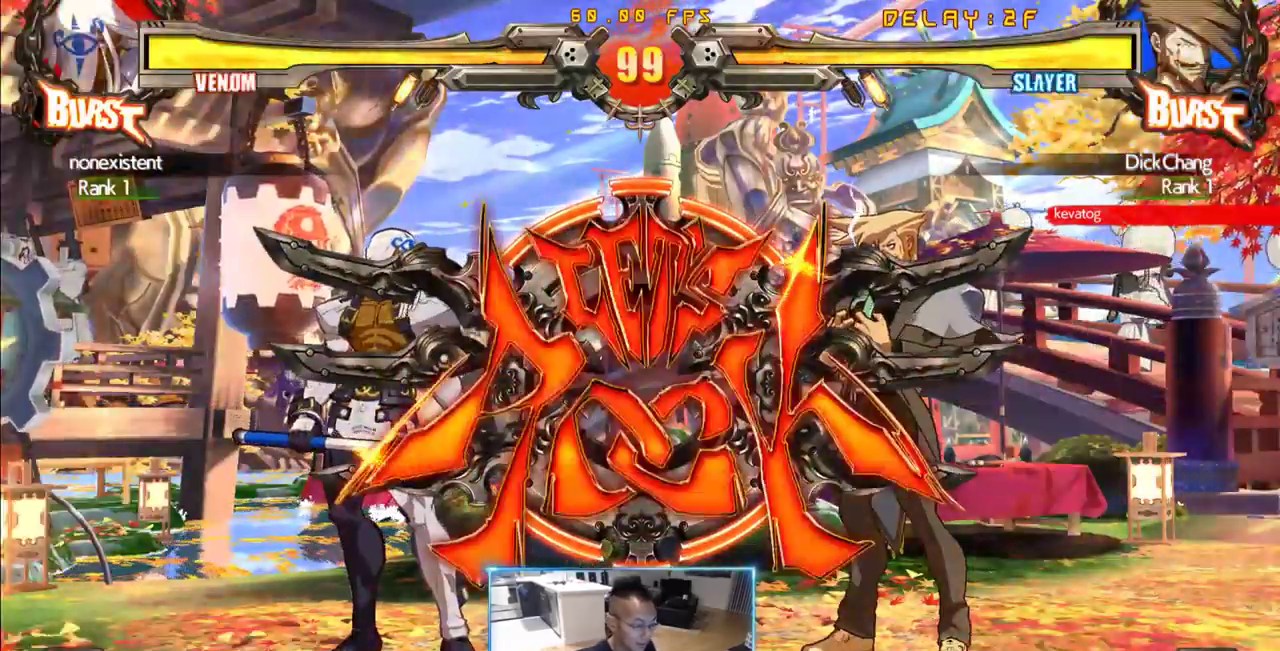
{"buttons": ["DPAD_DOWN"], "events": [[233, "DPAD_RIGHT", "up"], [466, "DPAD_DOWN", "down"]]}
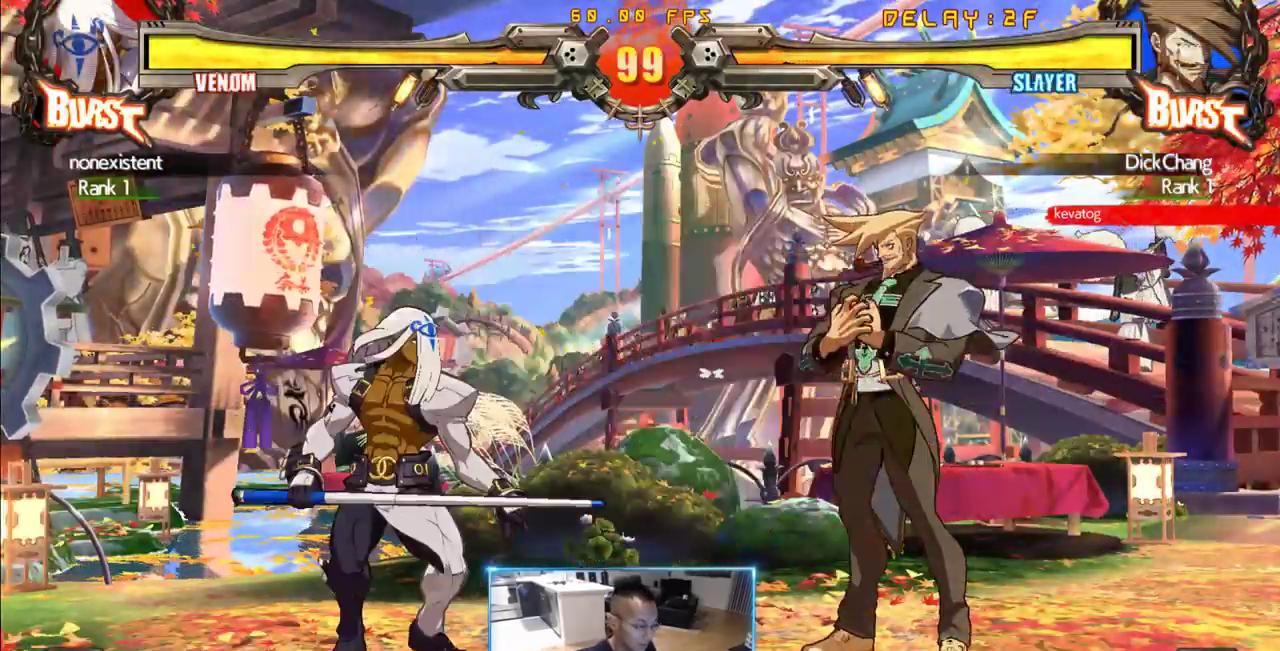
{"buttons": [], "events": [[16, "DPAD_RIGHT", "down"], [66, "DPAD_DOWN", "up"], [116, "DPAD_RIGHT", "up"]]}
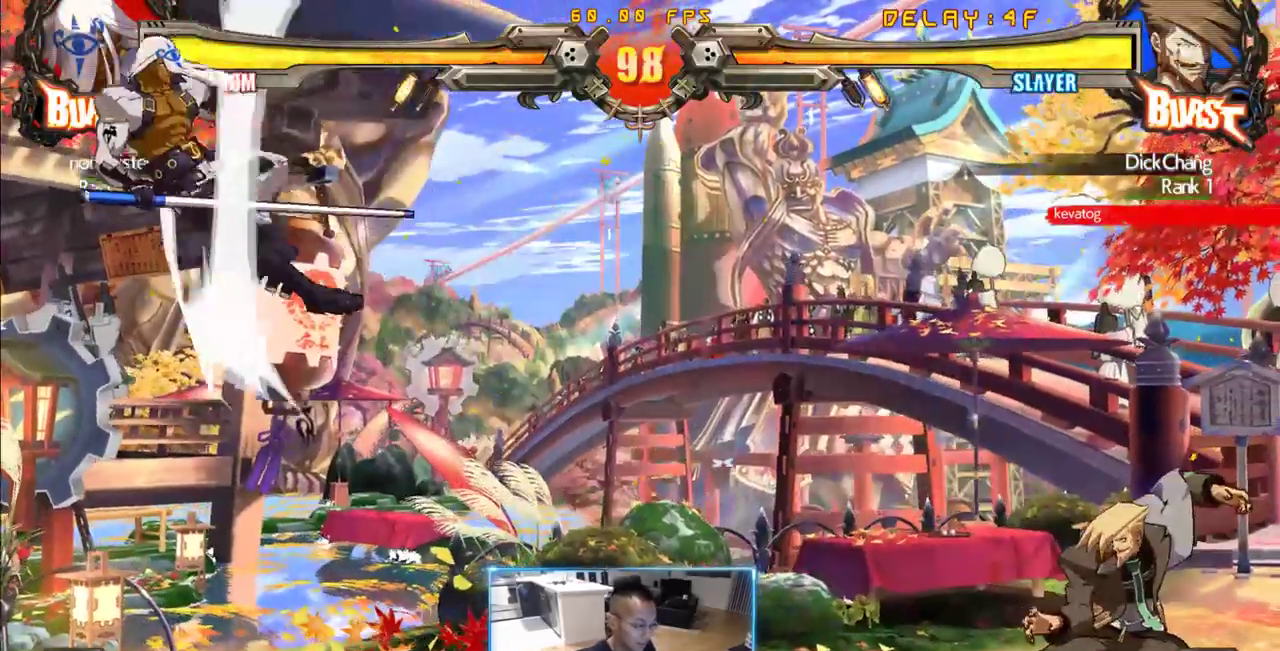
{"buttons": [], "events": []}
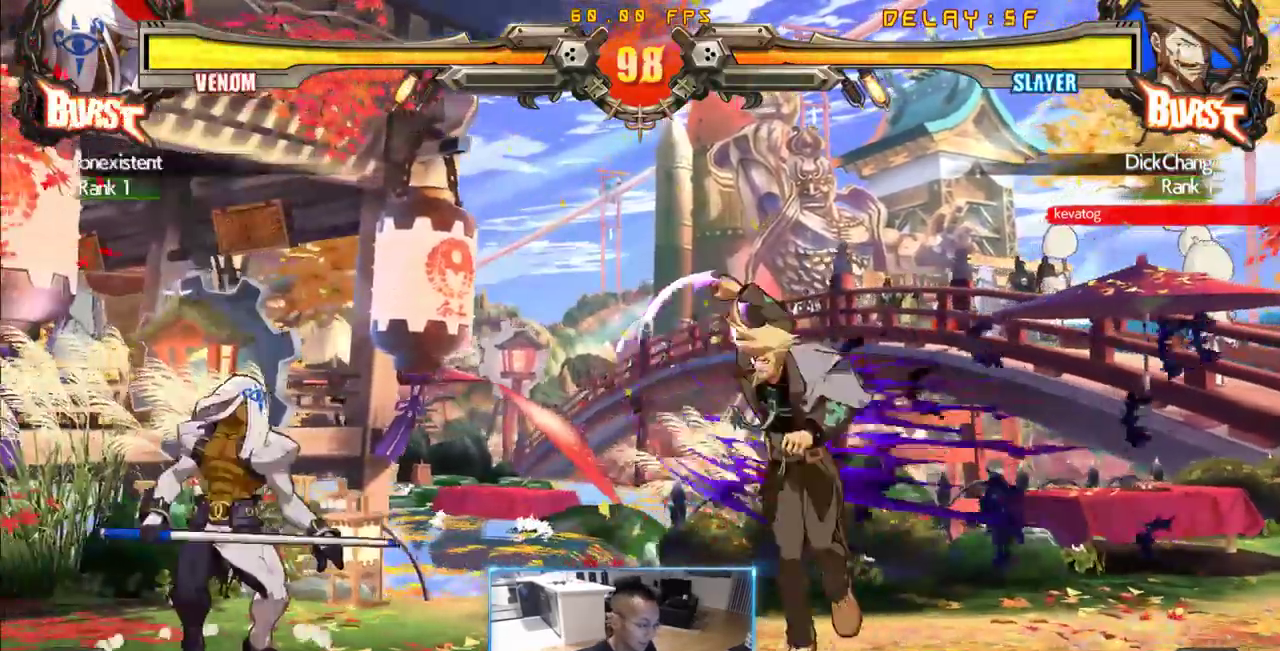
{"buttons": ["DPAD_DOWN", "DPAD_RIGHT"], "events": [[150, "DPAD_DOWN", "down"], [150, "DPAD_RIGHT", "down"]]}
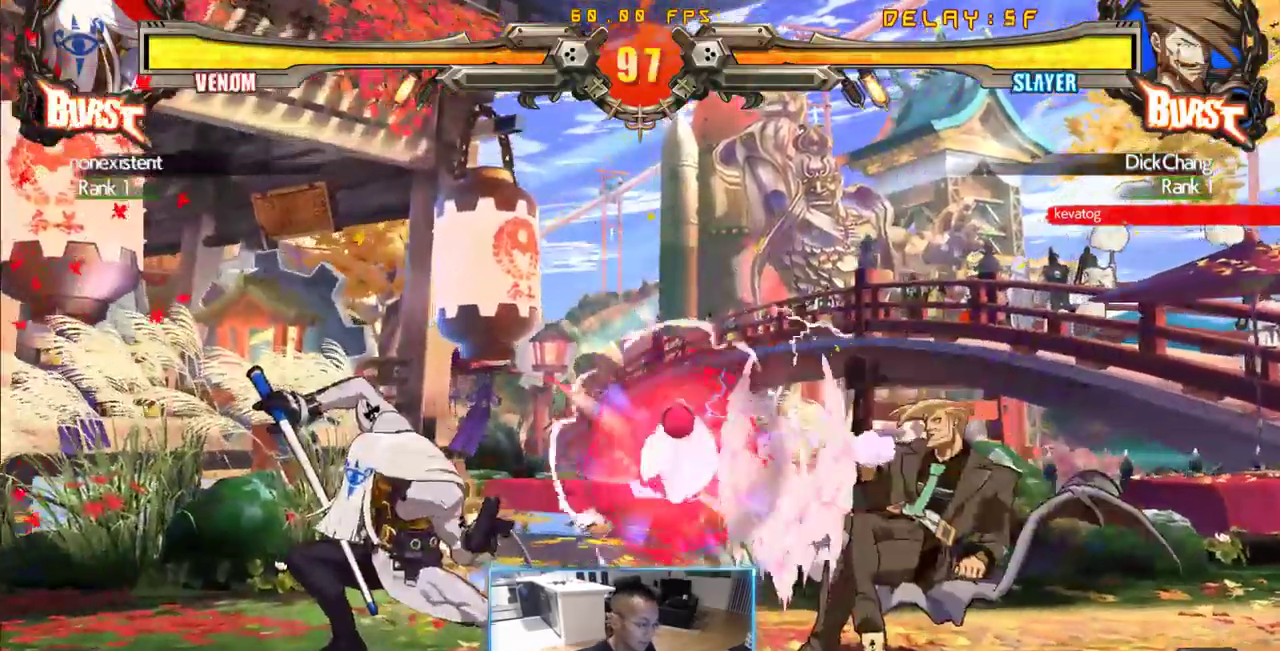
{"buttons": ["DPAD_RIGHT"], "events": [[400, "DPAD_DOWN", "up"], [433, "DPAD_RIGHT", "up"], [483, "DPAD_RIGHT", "down"]]}
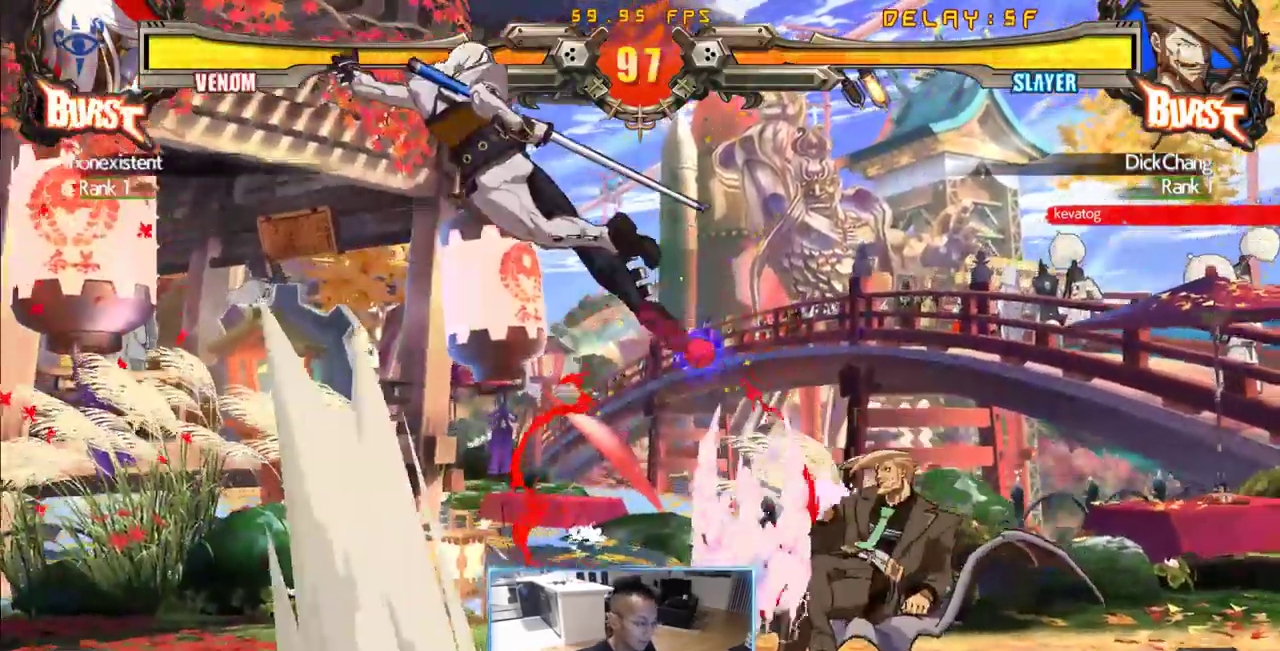
{"buttons": [], "events": [[33, "DPAD_RIGHT", "up"], [166, "DPAD_RIGHT", "down"], [316, "DPAD_DOWN", "down"], [450, "DPAD_DOWN", "up"], [500, "DPAD_RIGHT", "up"]]}
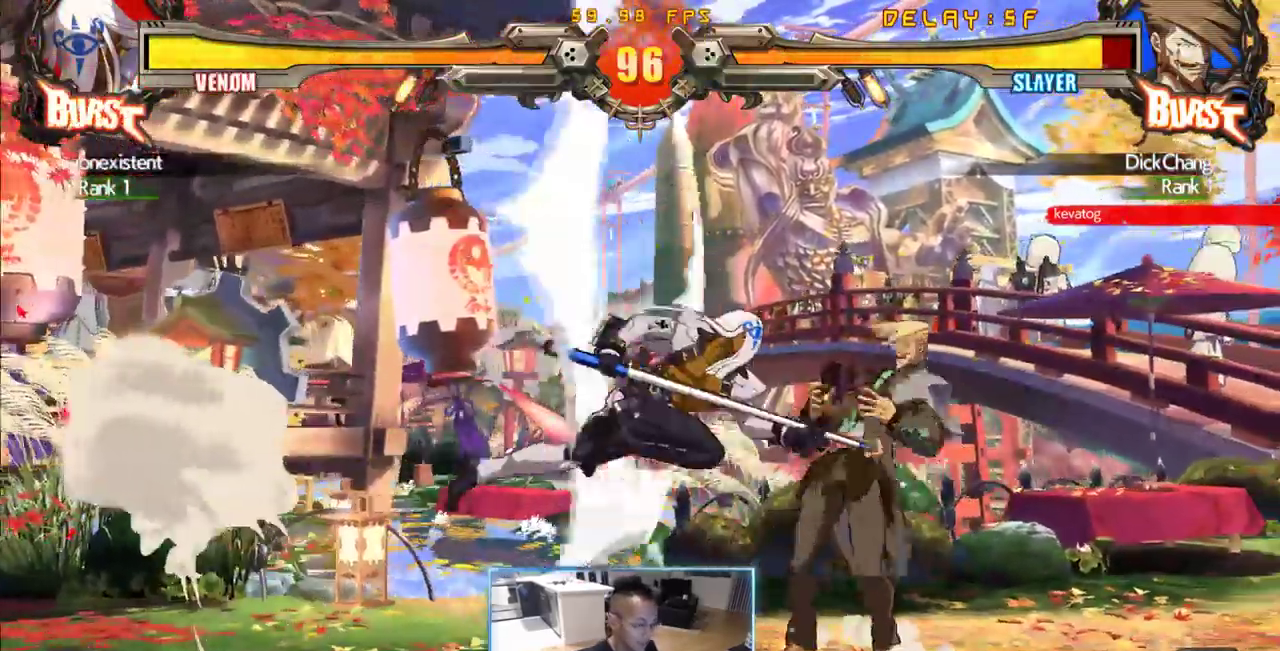
{"buttons": ["DPAD_RIGHT"], "events": [[50, "DPAD_RIGHT", "down"], [233, "DPAD_RIGHT", "up"], [283, "DPAD_RIGHT", "down"]]}
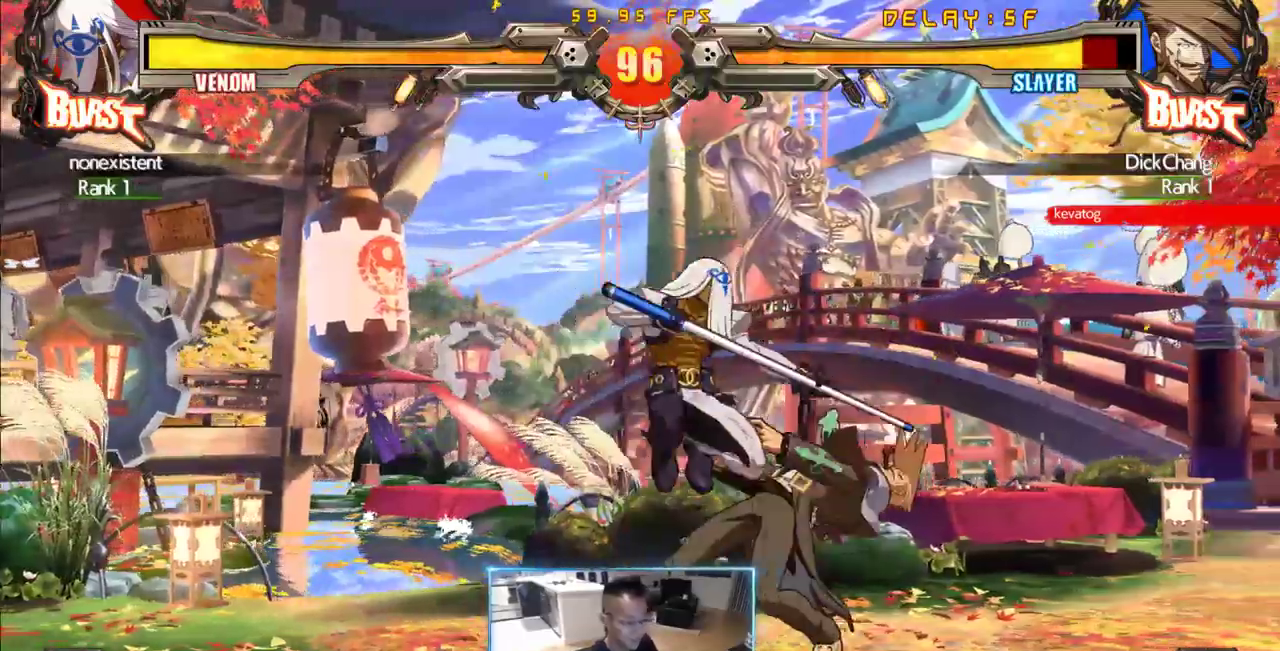
{"buttons": ["DPAD_DOWN", "DPAD_RIGHT"], "events": [[350, "DPAD_DOWN", "down"]]}
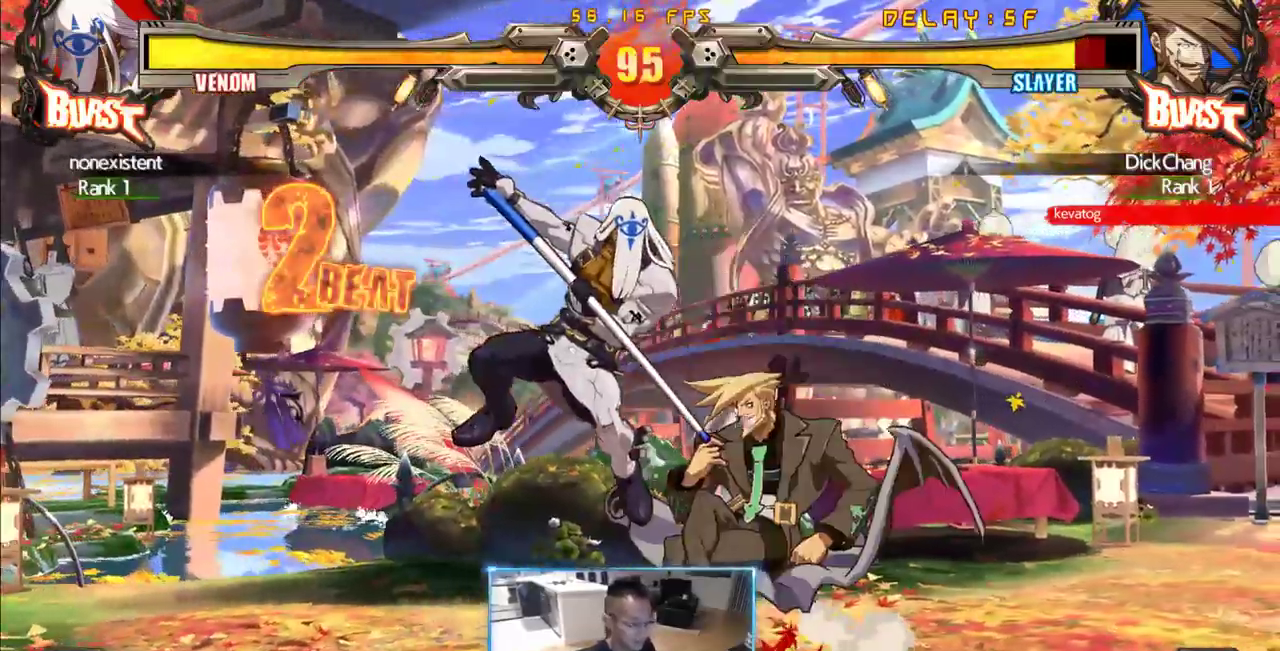
{"buttons": ["DPAD_DOWN", "DPAD_RIGHT"], "events": []}
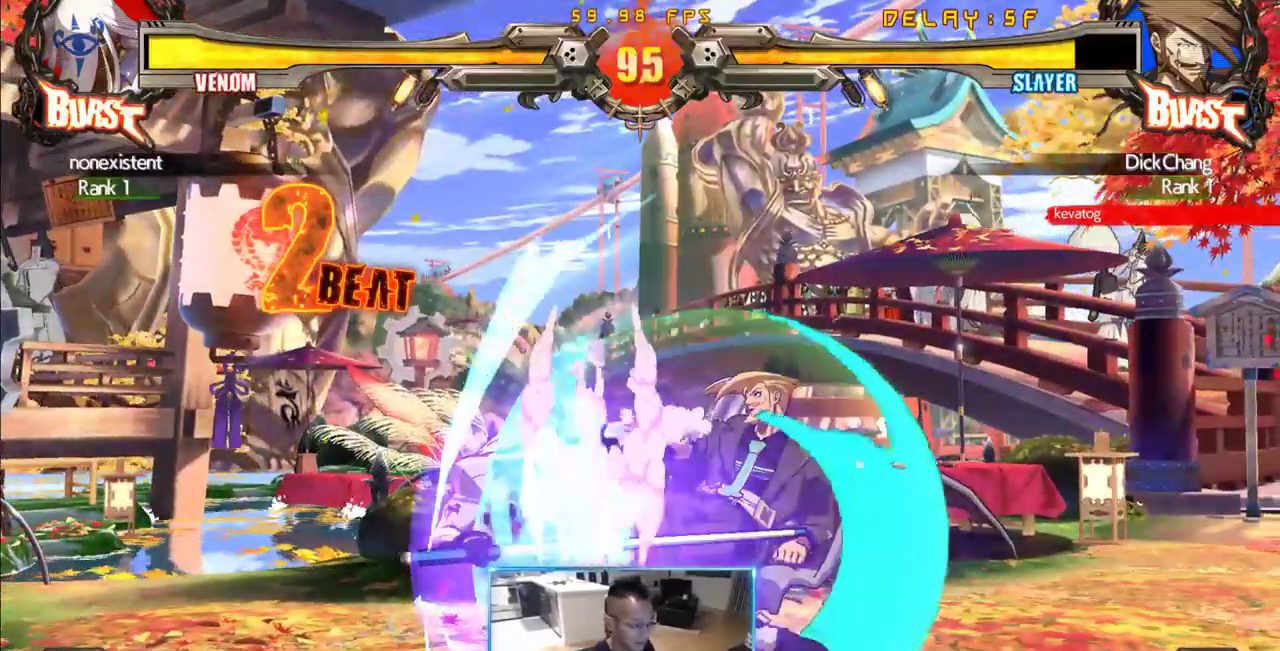
{"buttons": ["DPAD_DOWN", "DPAD_RIGHT"], "events": []}
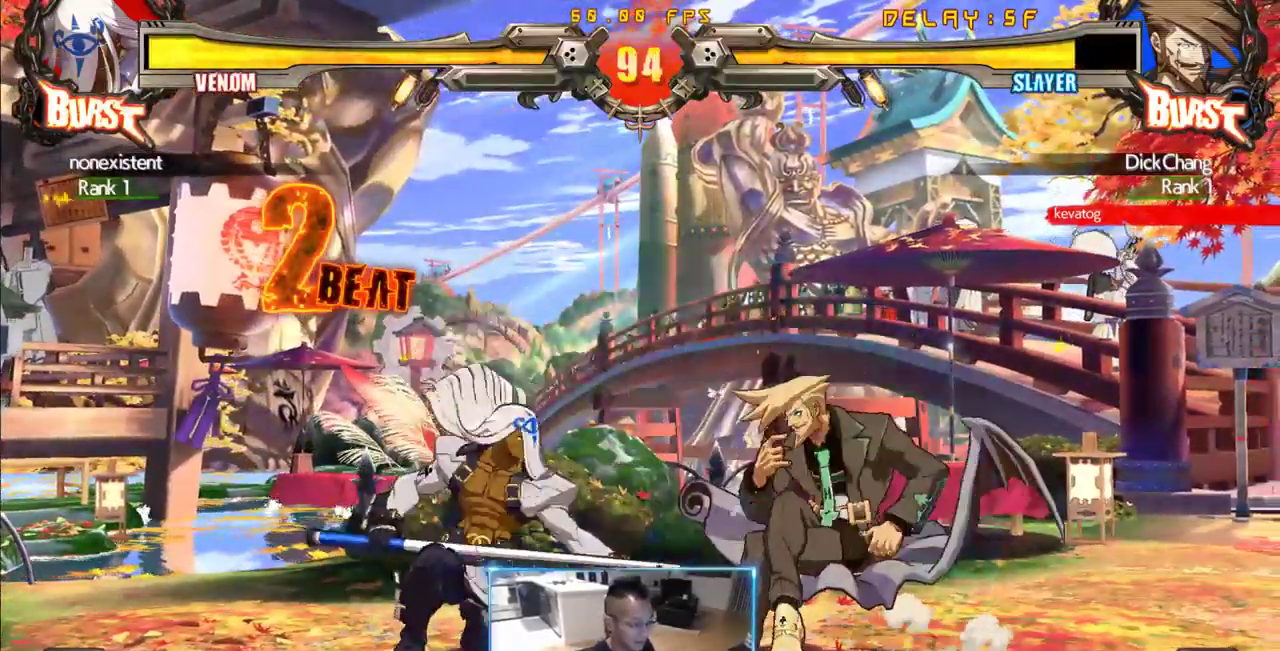
{"buttons": ["DPAD_DOWN", "DPAD_RIGHT"], "events": []}
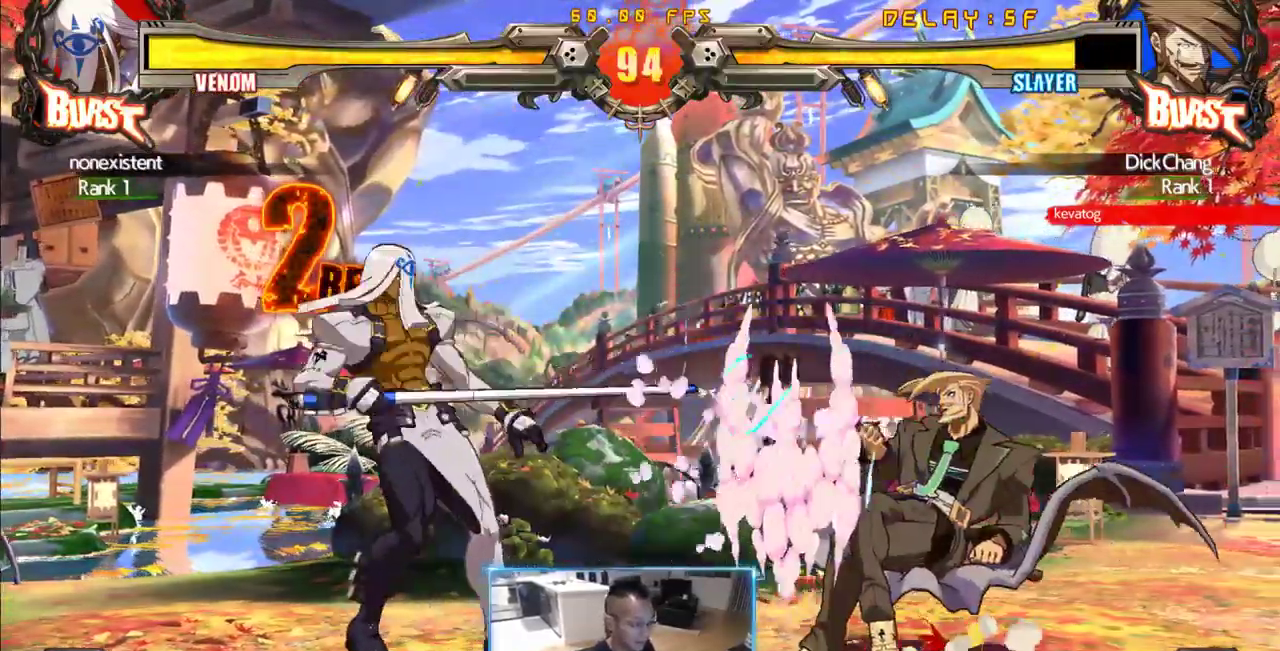
{"buttons": ["DPAD_DOWN", "DPAD_RIGHT"], "events": []}
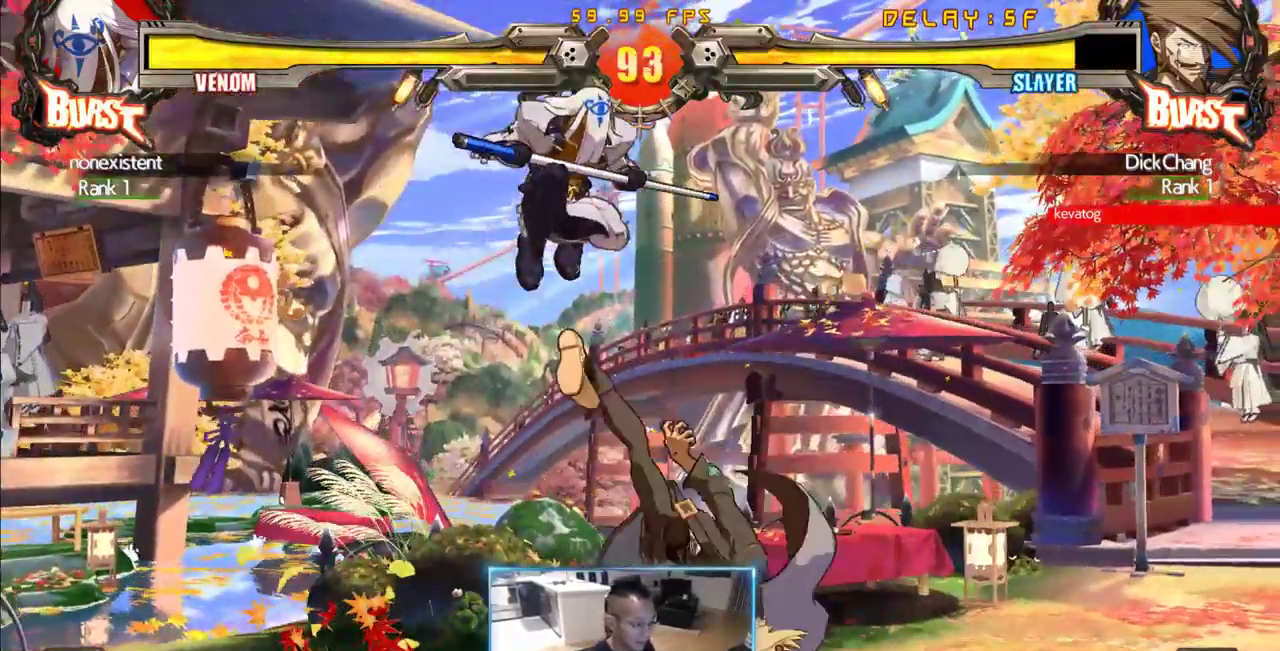
{"buttons": []}
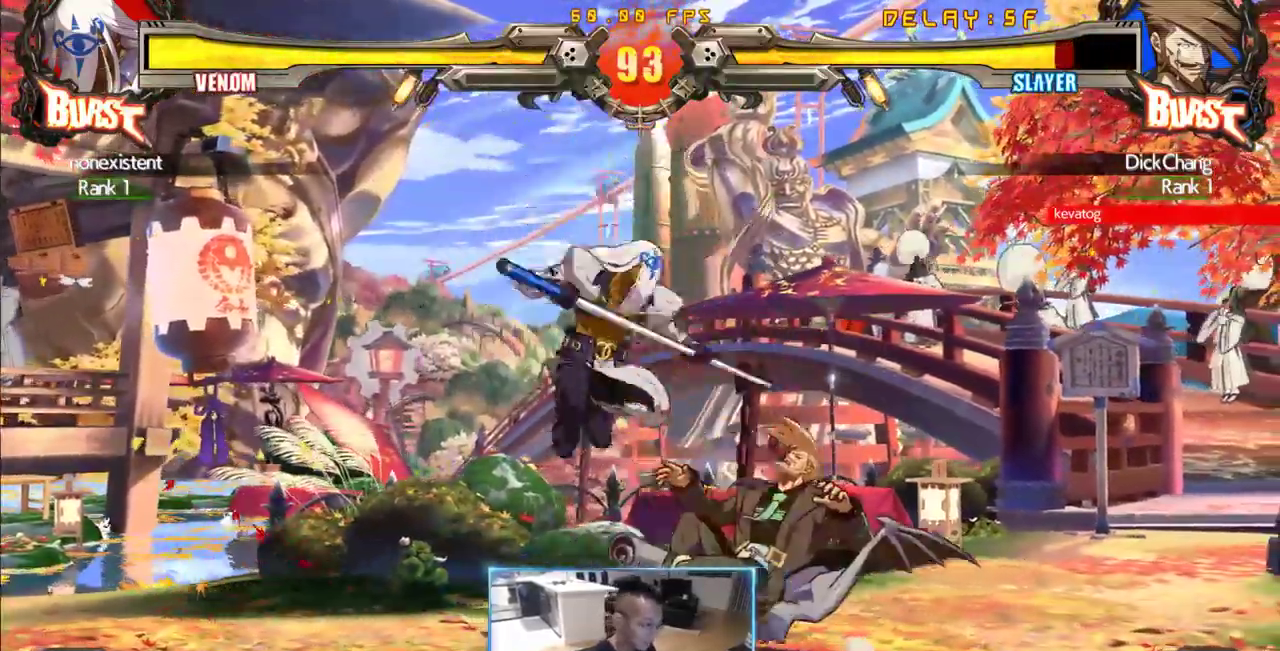
{"buttons": ["DPAD_DOWN", "DPAD_RIGHT"], "events": [[116, "DPAD_RIGHT", "down"], [166, "DPAD_DOWN", "down"]]}
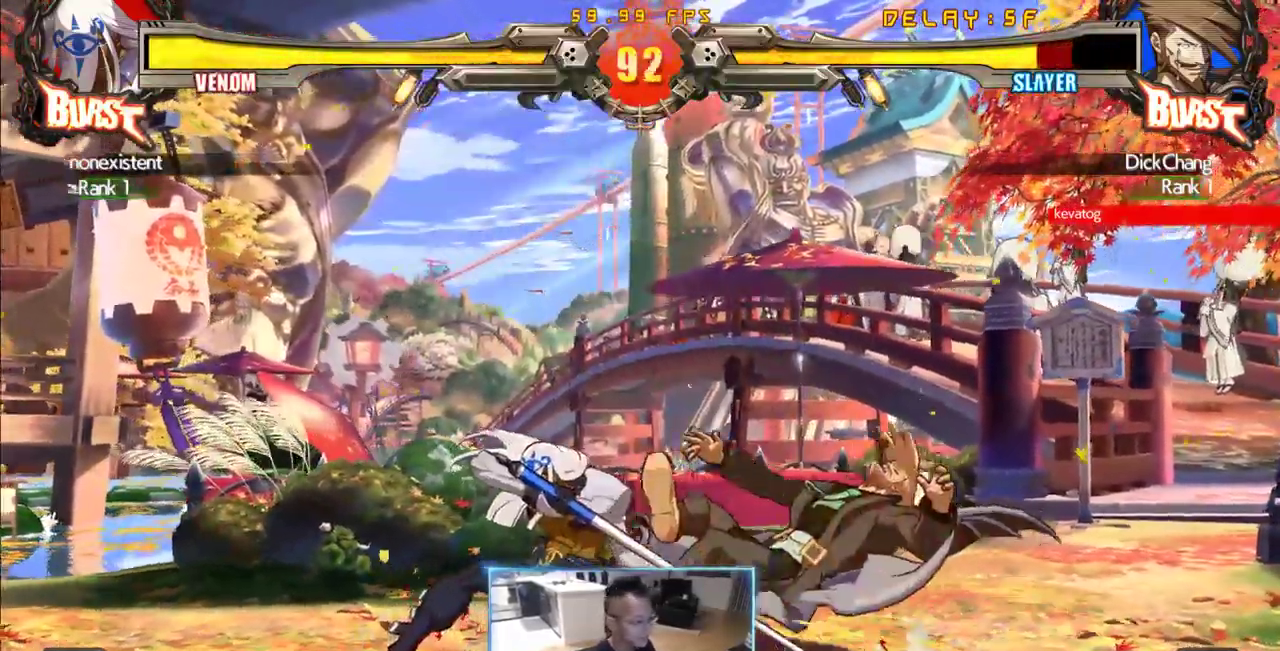
{"buttons": ["DPAD_DOWN", "DPAD_RIGHT"], "events": []}
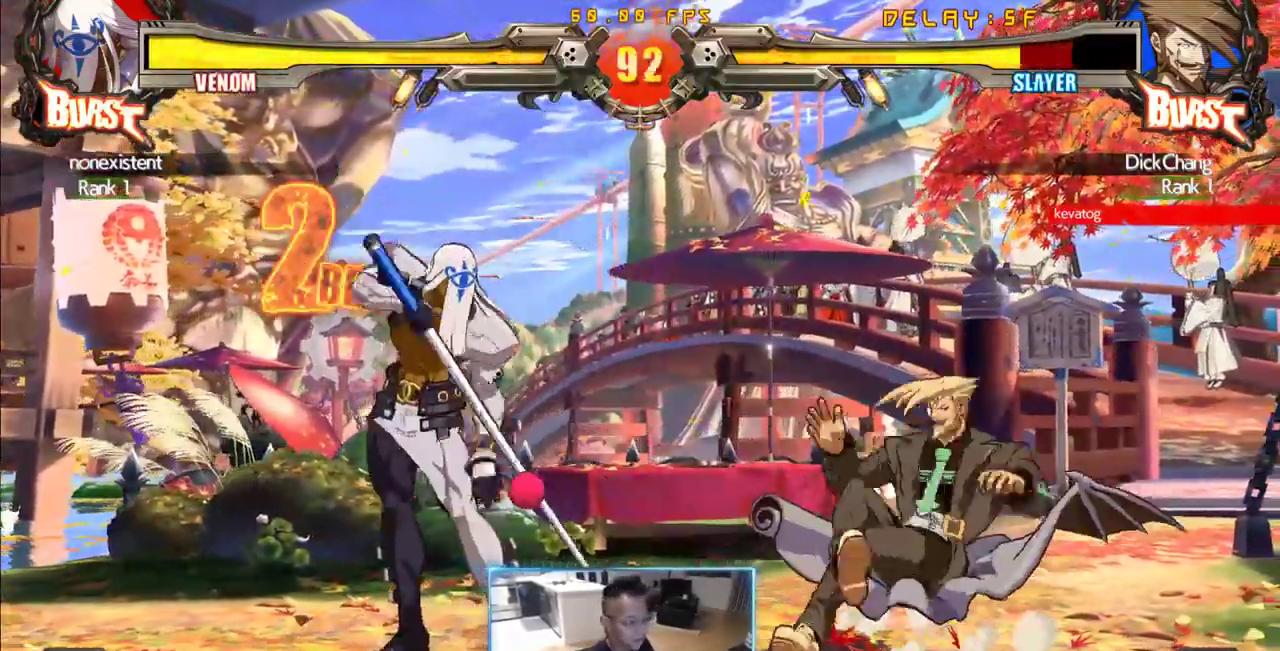
{"buttons": ["DPAD_DOWN", "DPAD_RIGHT"]}
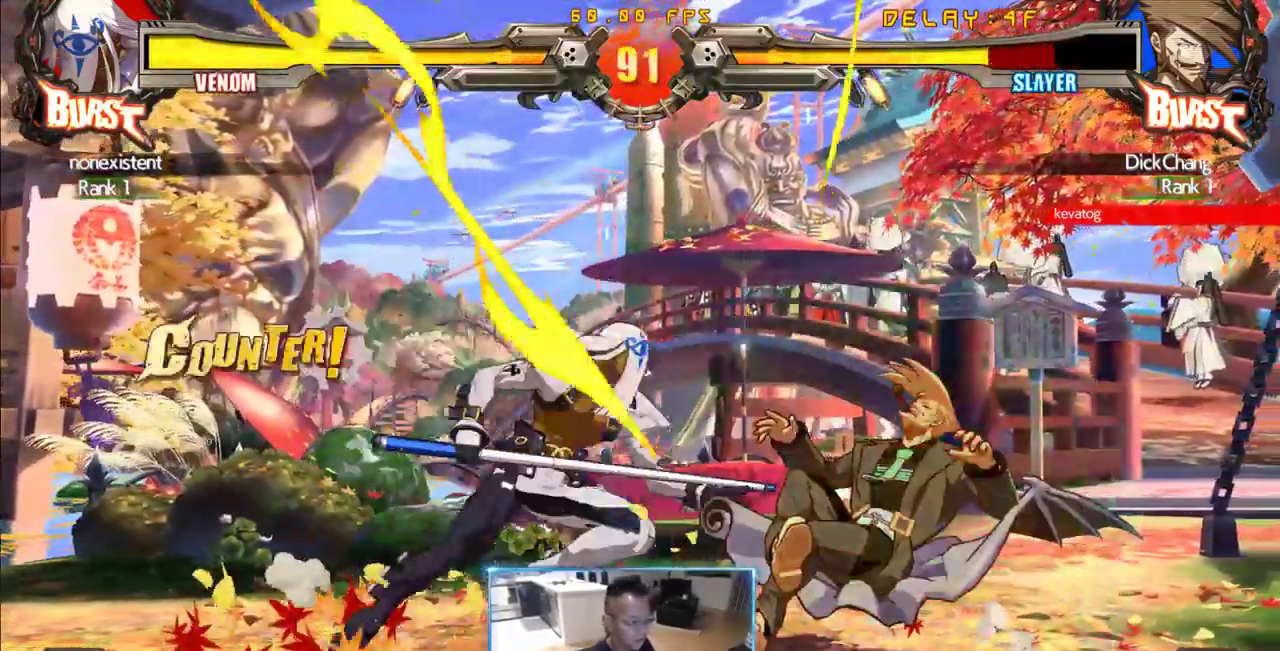
{"buttons": [], "events": [[16, "DPAD_DOWN", "up"], [16, "DPAD_RIGHT", "up"], [116, "DPAD_RIGHT", "down"], [250, "DPAD_RIGHT", "up"], [300, "DPAD_RIGHT", "down"], [350, "DPAD_DOWN", "down"], [433, "DPAD_DOWN", "up"], [483, "DPAD_RIGHT", "up"]]}
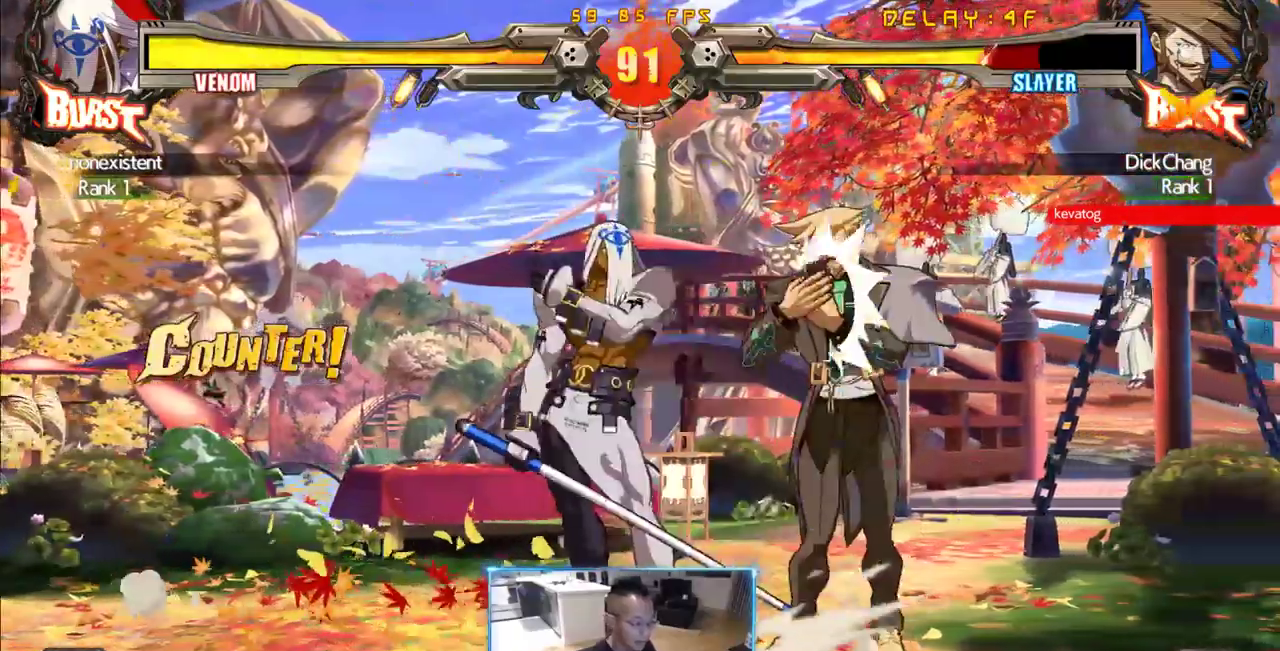
{"buttons": [], "events": []}